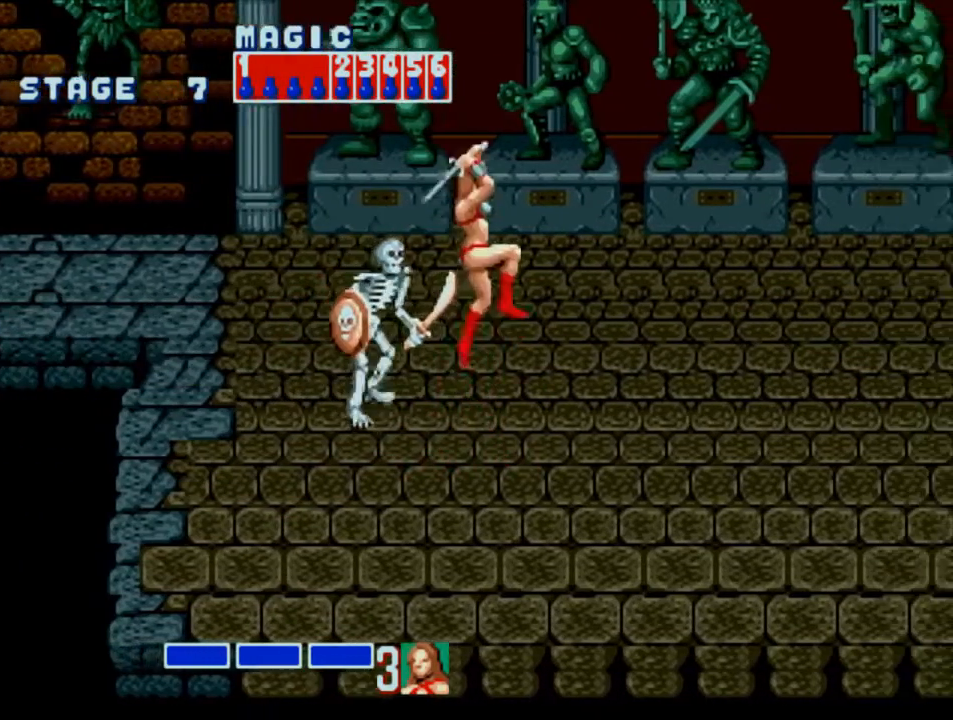
Gameplay with a controller (PlayStation layout); each line is a JSON object with the inputs held at the frame after it. "events" lists button and stick changes between this image and that frame as [ms after this image, input, new state], when the widget could be followed in between. Not read: L3 R3 left_stick right_stick.
{"buttons": ["SQUARE", "DPAD_LEFT"], "events": [[83, "CROSS", "up"], [300, "DPAD_LEFT", "down"], [450, "SQUARE", "down"]]}
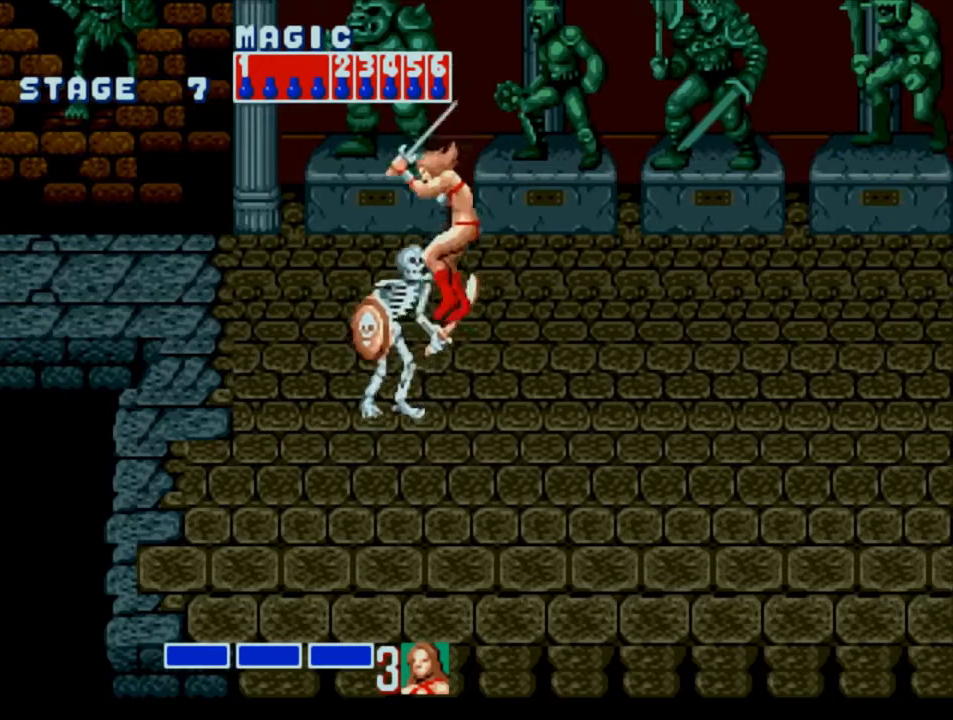
{"buttons": [], "events": [[133, "SQUARE", "up"], [233, "DPAD_LEFT", "up"], [300, "CROSS", "down"], [400, "CROSS", "up"]]}
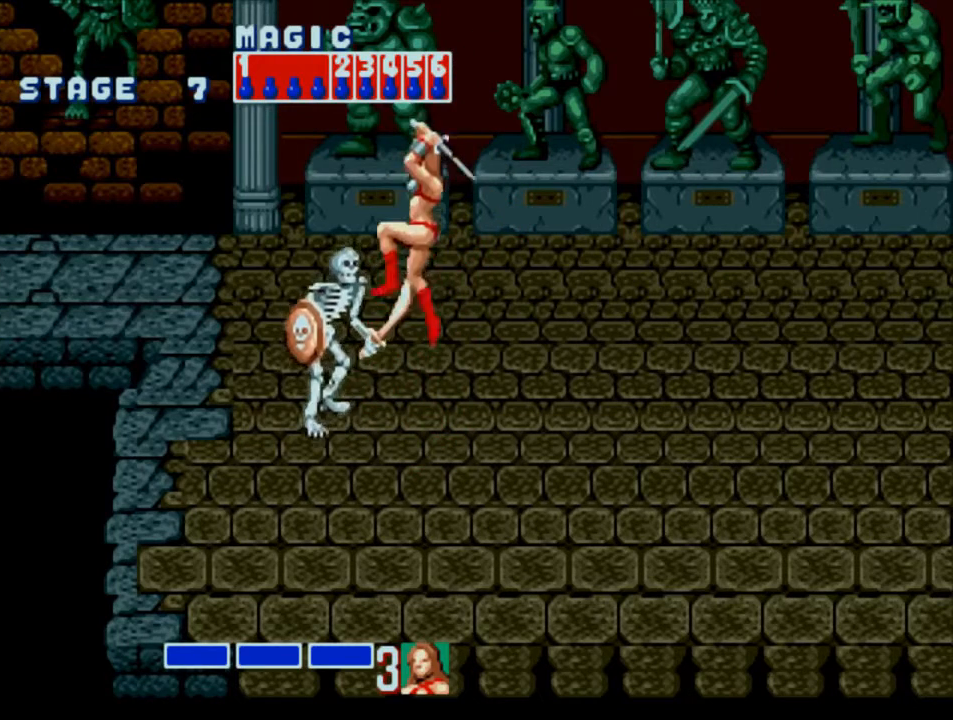
{"buttons": [], "events": [[300, "SQUARE", "down"], [467, "SQUARE", "up"]]}
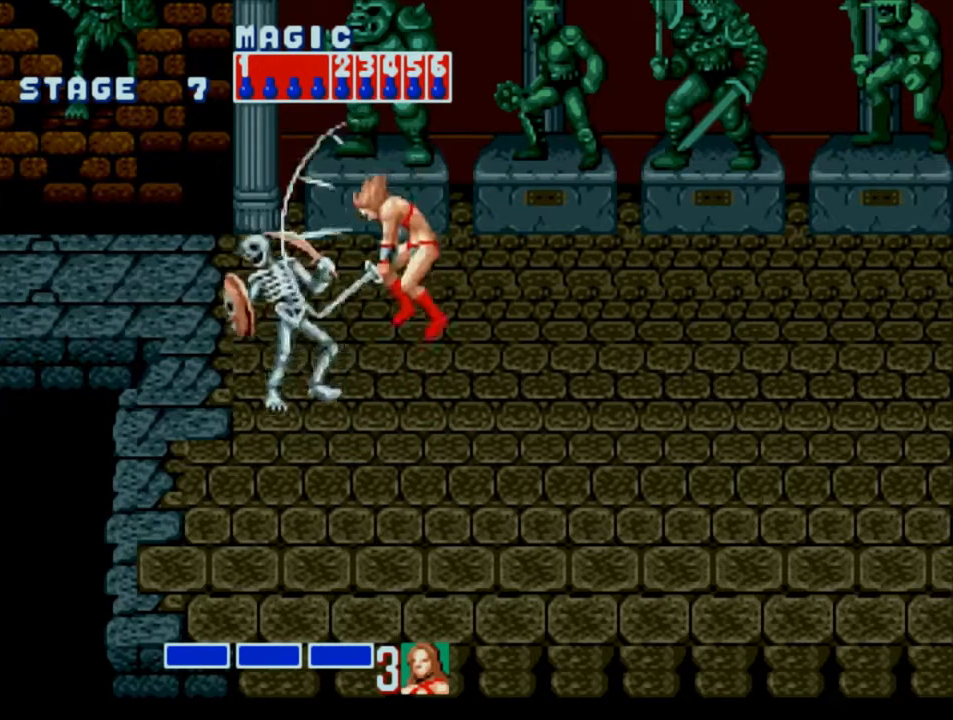
{"buttons": ["DPAD_UP"], "events": [[133, "DPAD_UP", "down"]]}
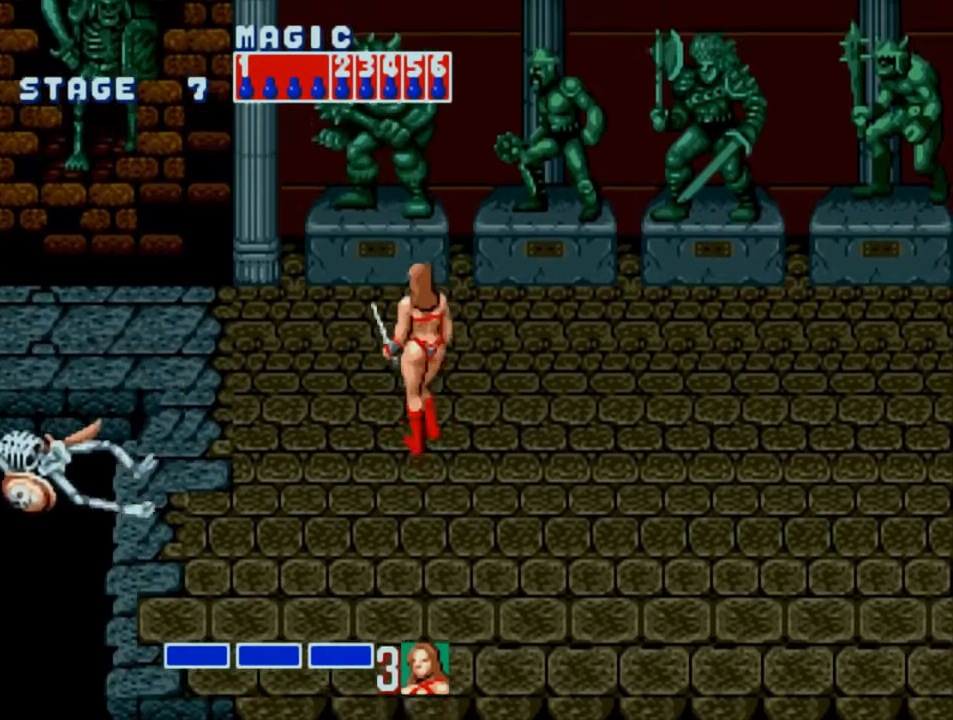
{"buttons": ["DPAD_UP"], "events": []}
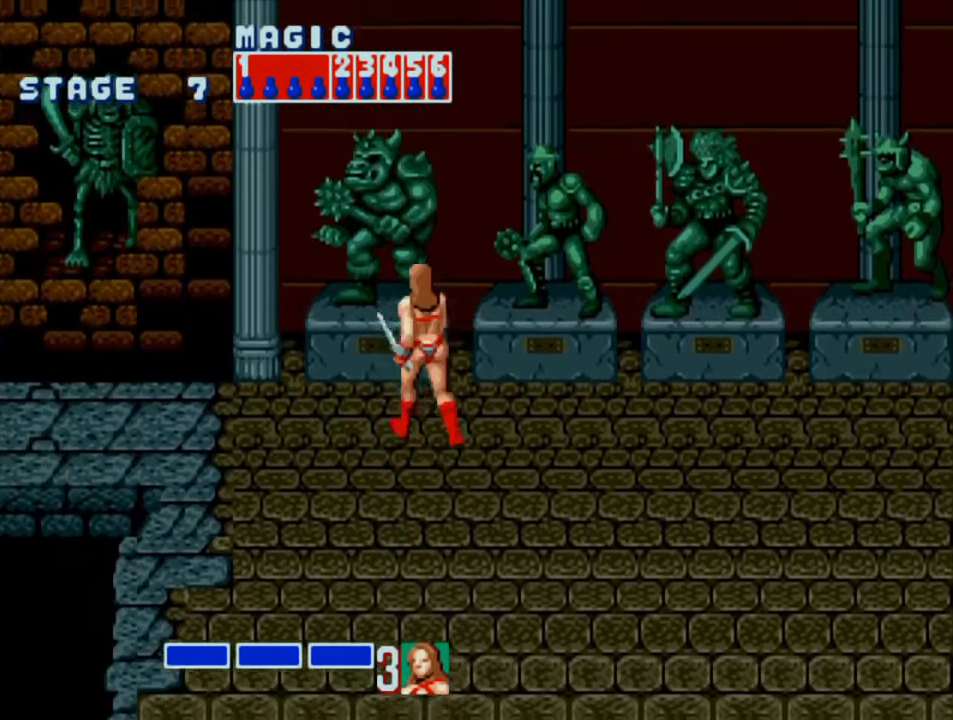
{"buttons": [], "events": [[283, "DPAD_UP", "up"], [383, "DPAD_LEFT", "down"], [417, "DPAD_LEFT", "up"]]}
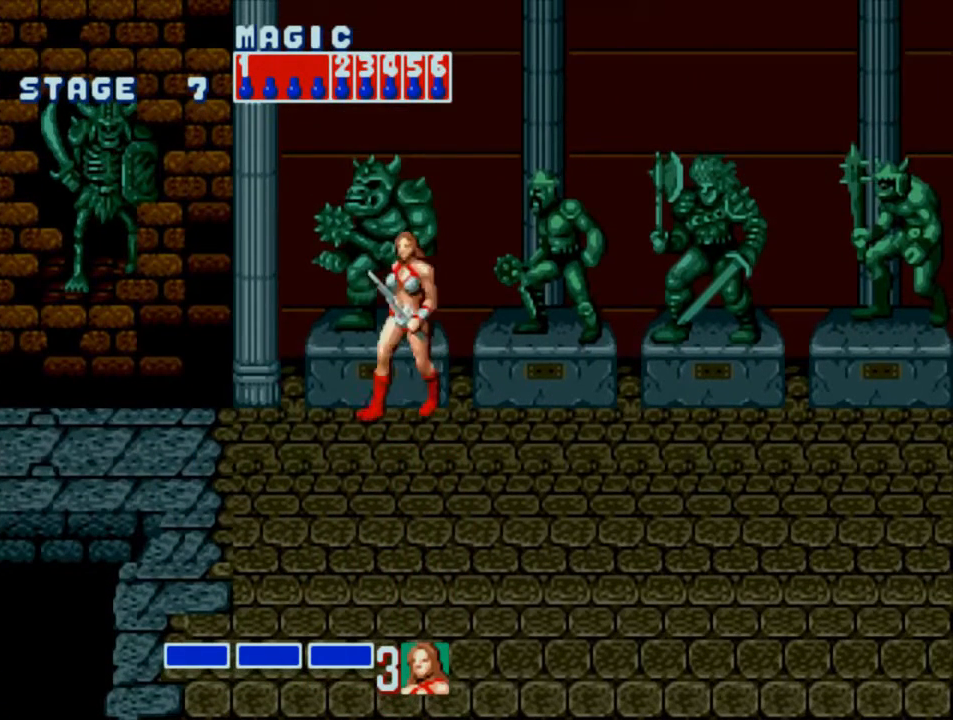
{"buttons": ["DPAD_LEFT"], "events": [[17, "DPAD_LEFT", "down"]]}
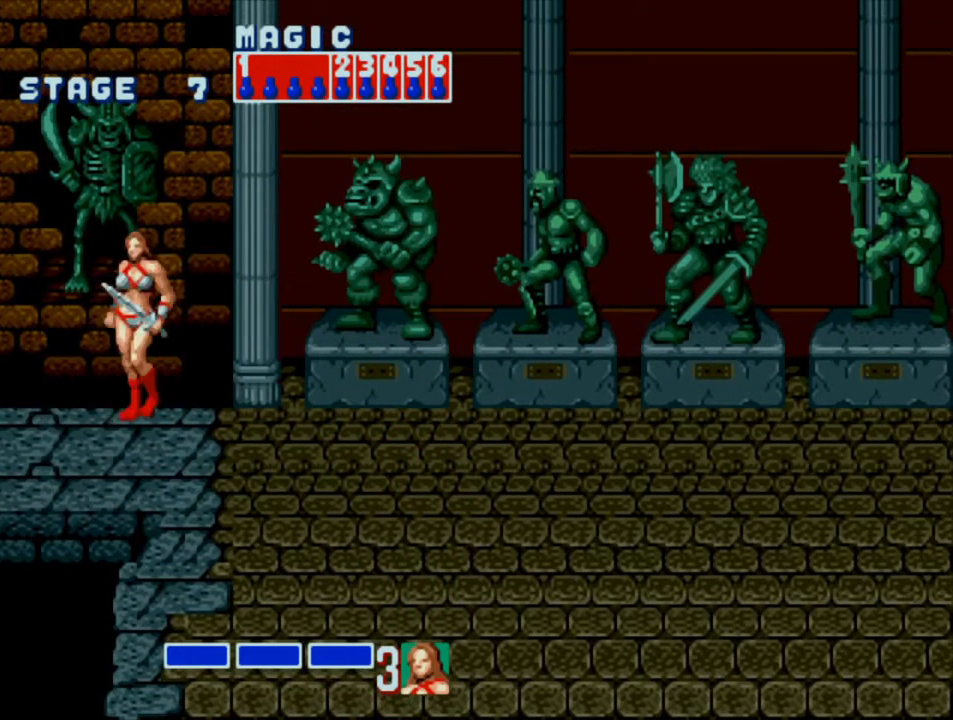
{"buttons": [], "events": [[67, "DPAD_LEFT", "up"], [200, "DPAD_UP", "down"], [400, "DPAD_UP", "up"]]}
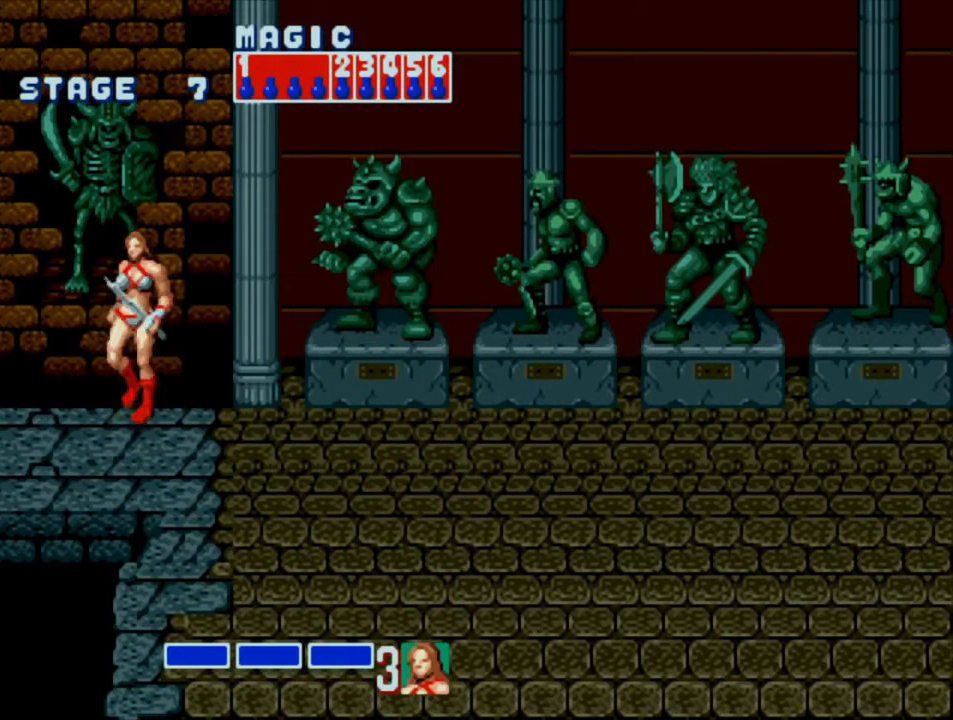
{"buttons": [], "events": []}
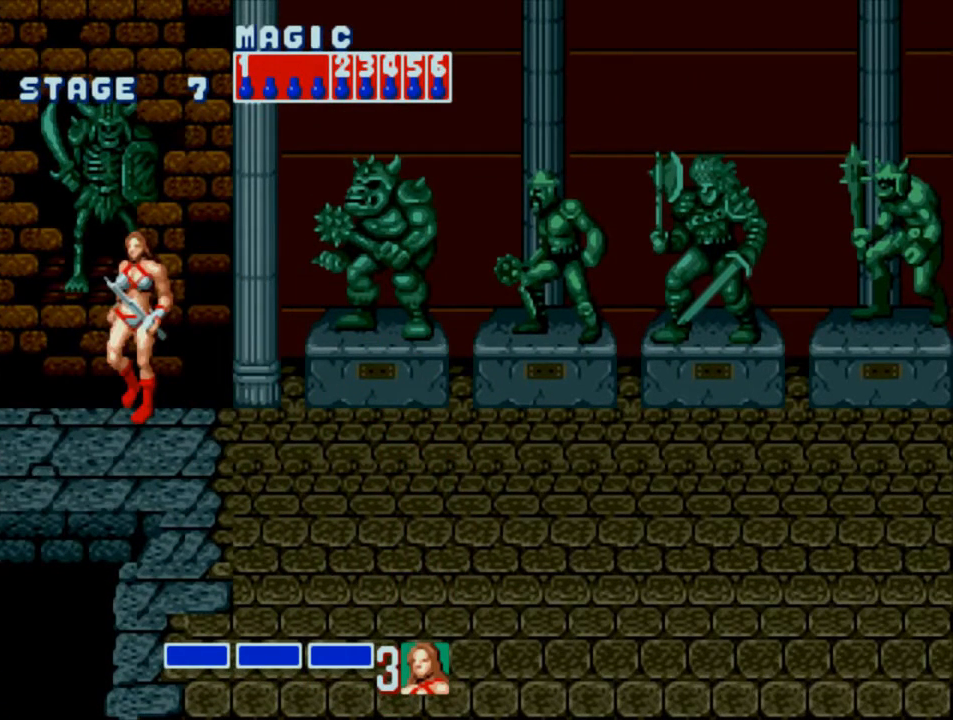
{"buttons": [], "events": []}
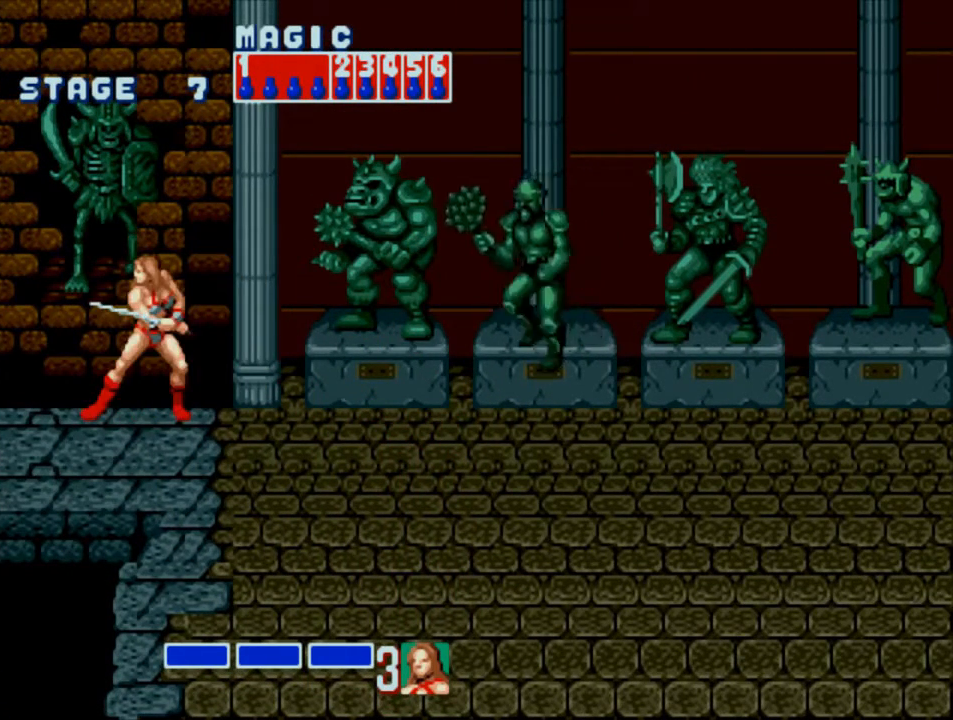
{"buttons": ["DPAD_DOWN"], "events": [[350, "DPAD_DOWN", "down"]]}
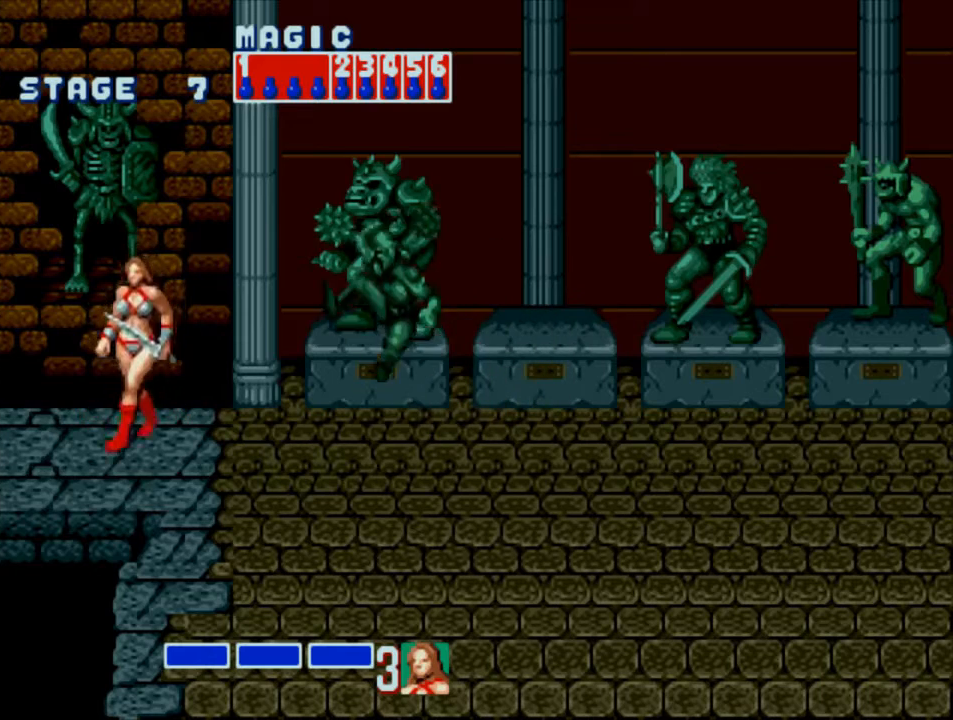
{"buttons": [], "events": [[17, "DPAD_RIGHT", "down"], [283, "DPAD_RIGHT", "up"], [483, "DPAD_DOWN", "up"]]}
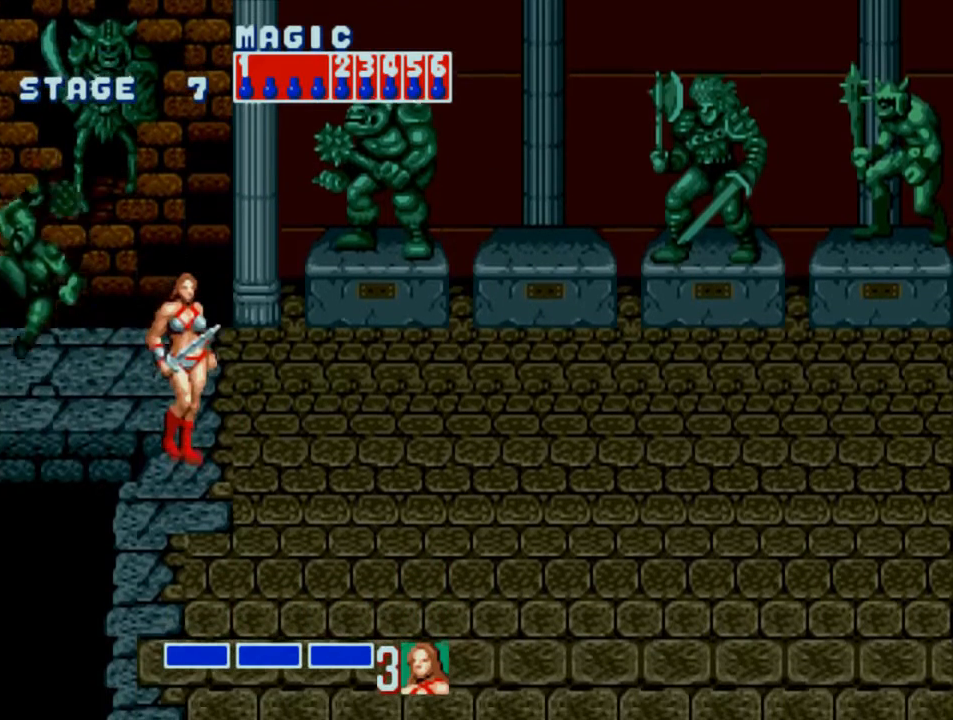
{"buttons": [], "events": []}
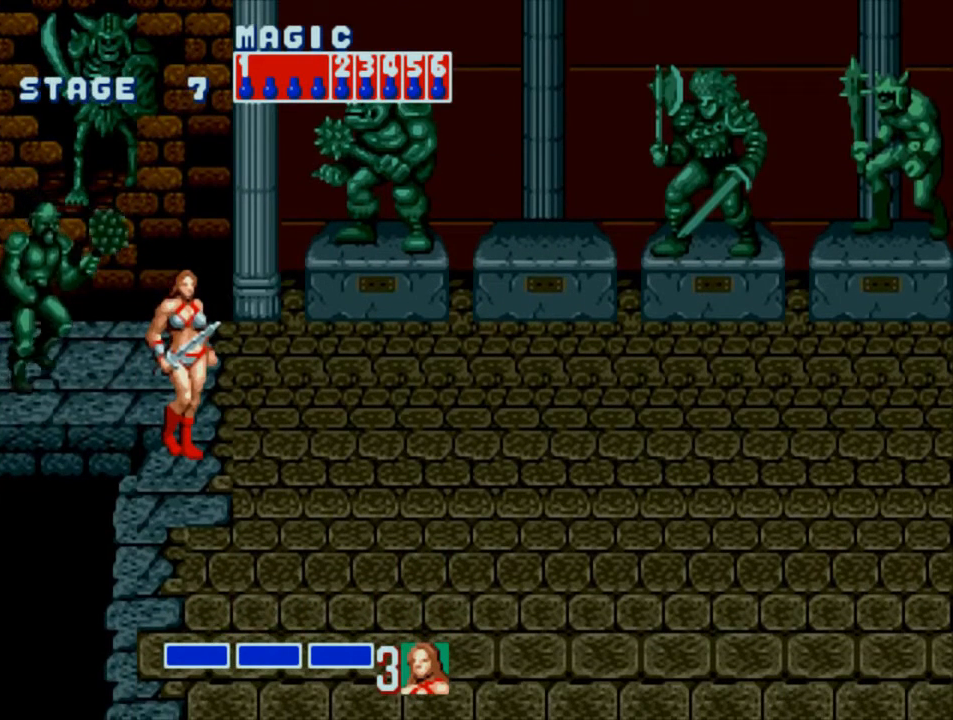
{"buttons": [], "events": []}
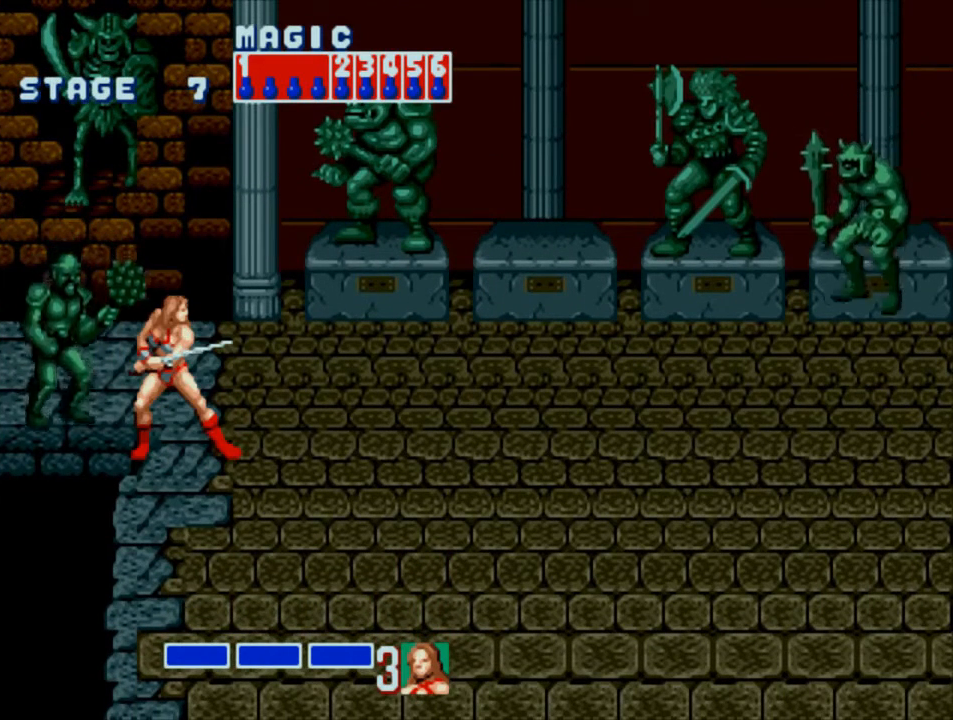
{"buttons": [], "events": []}
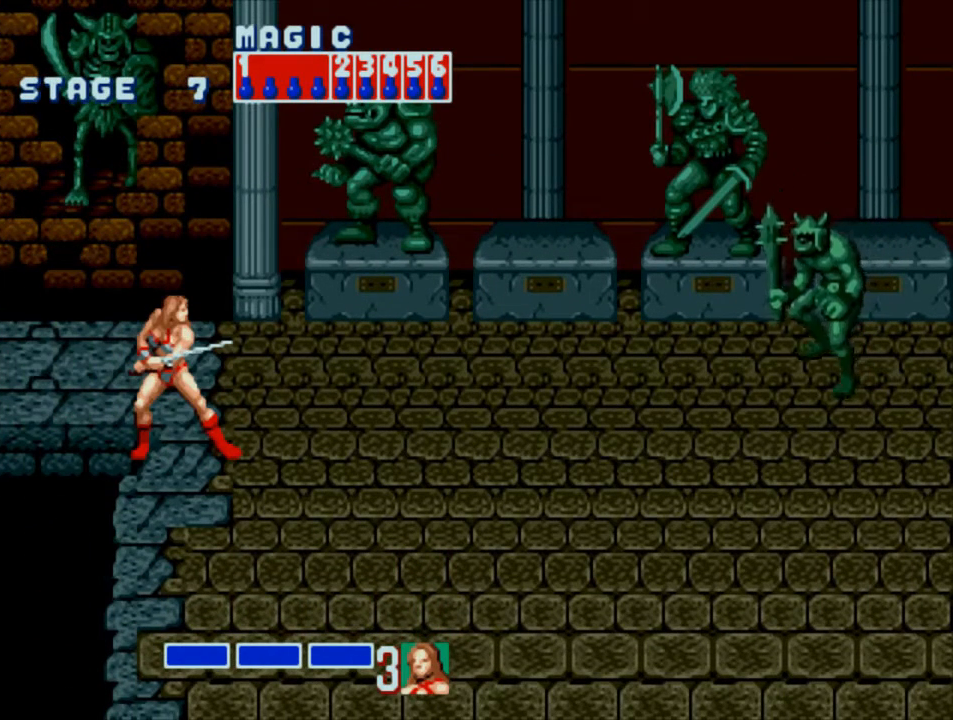
{"buttons": [], "events": []}
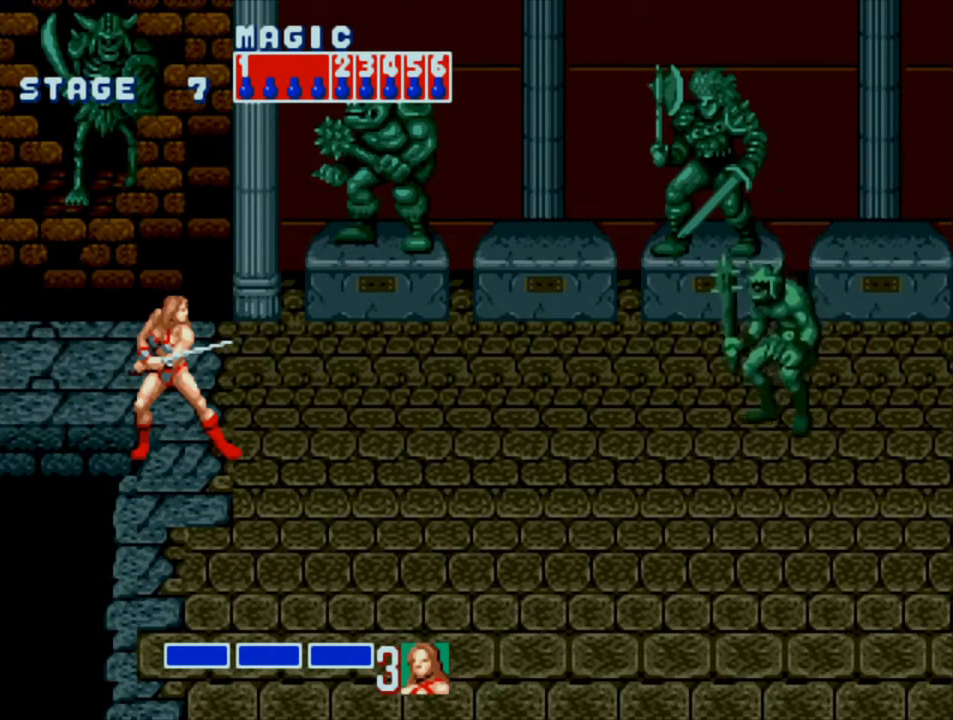
{"buttons": [], "events": []}
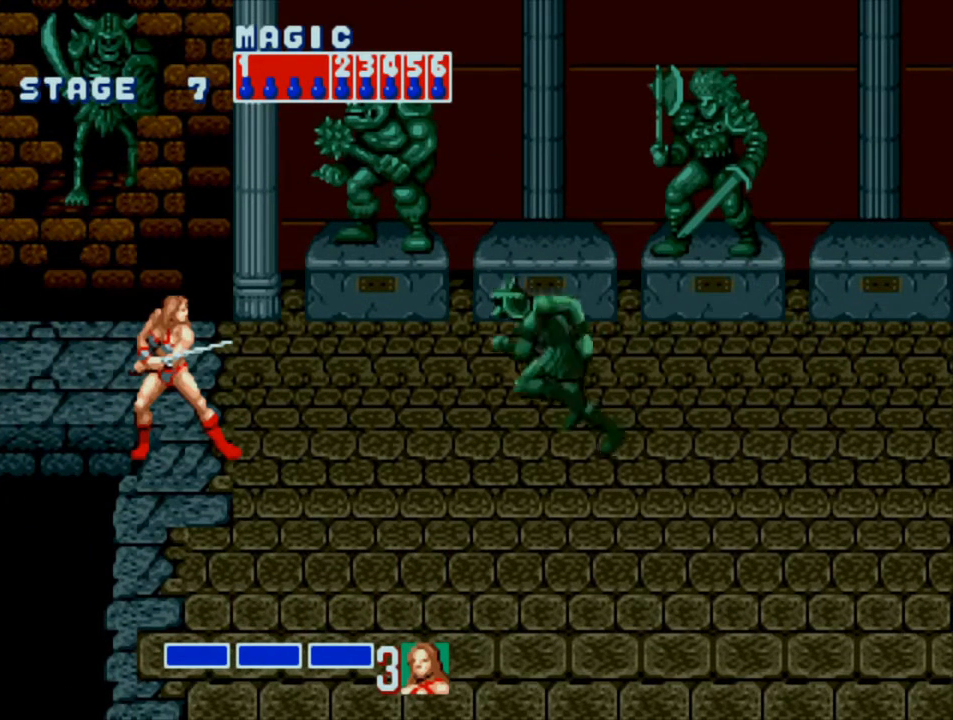
{"buttons": [], "events": [[150, "DPAD_DOWN", "down"], [350, "DPAD_DOWN", "up"]]}
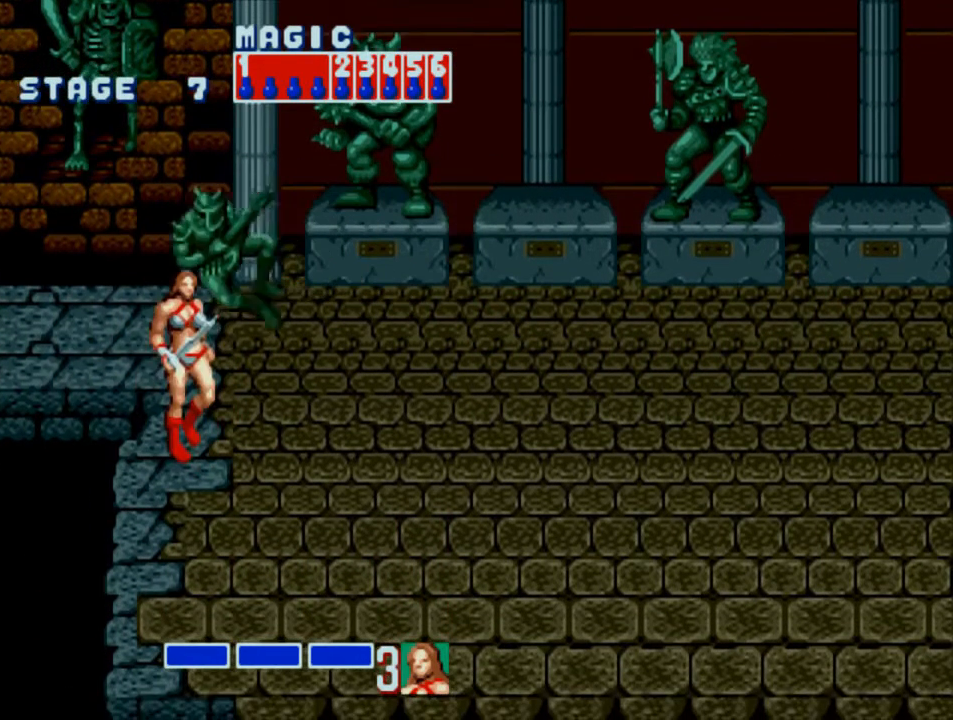
{"buttons": [], "events": []}
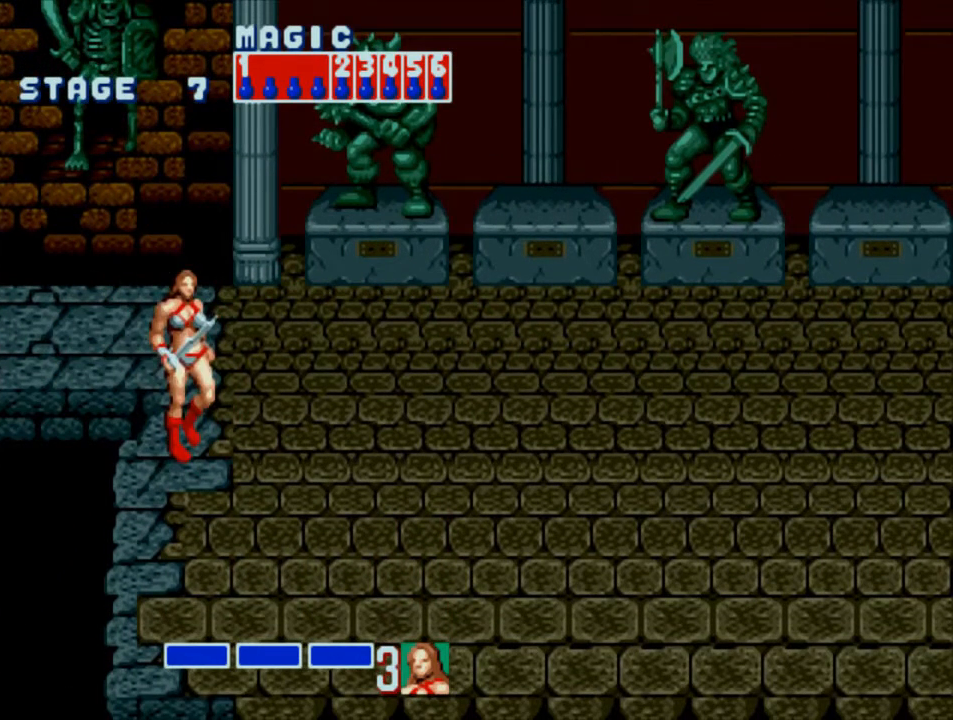
{"buttons": [], "events": []}
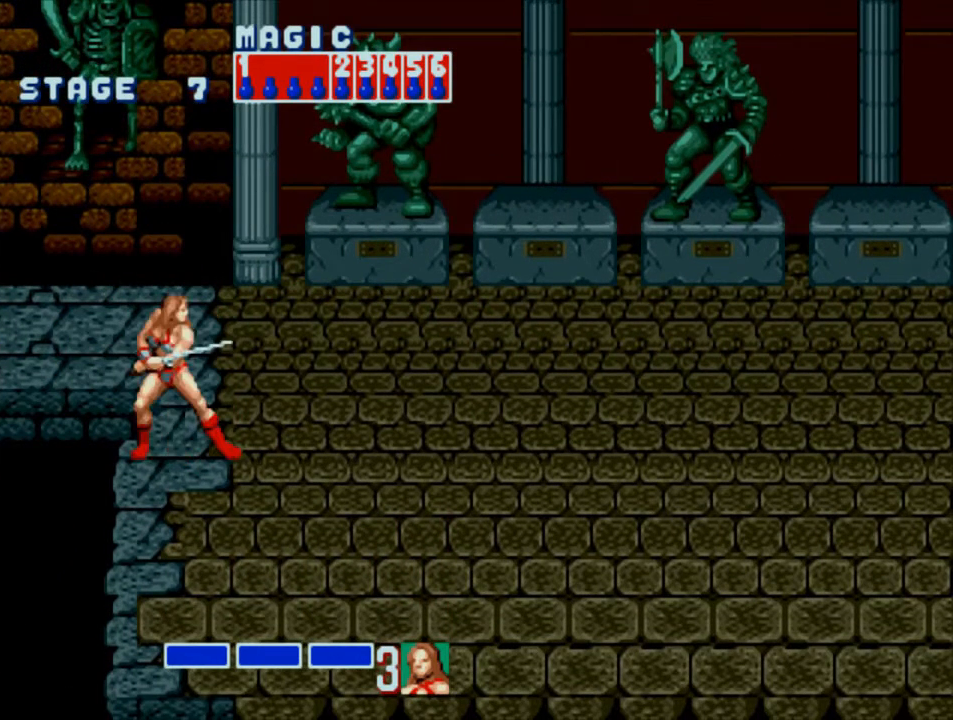
{"buttons": [], "events": []}
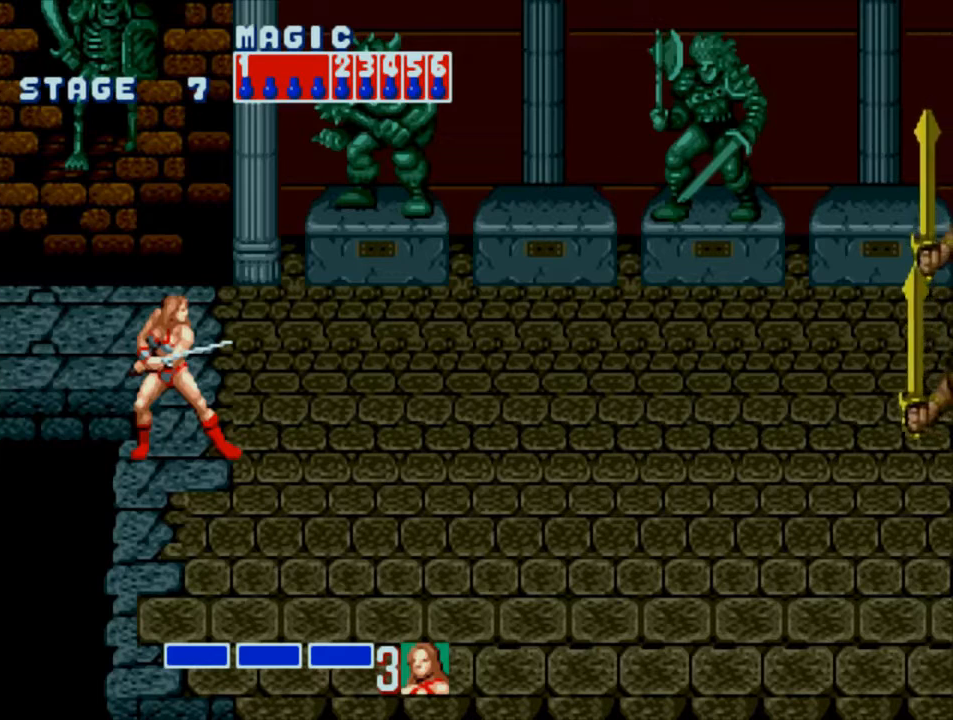
{"buttons": [], "events": []}
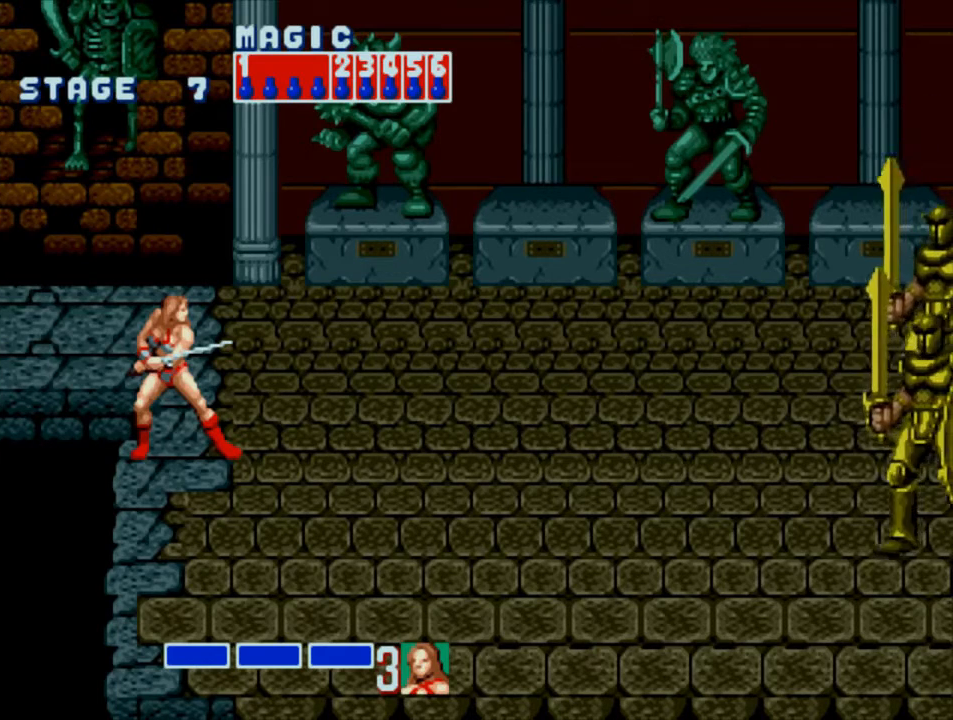
{"buttons": [], "events": []}
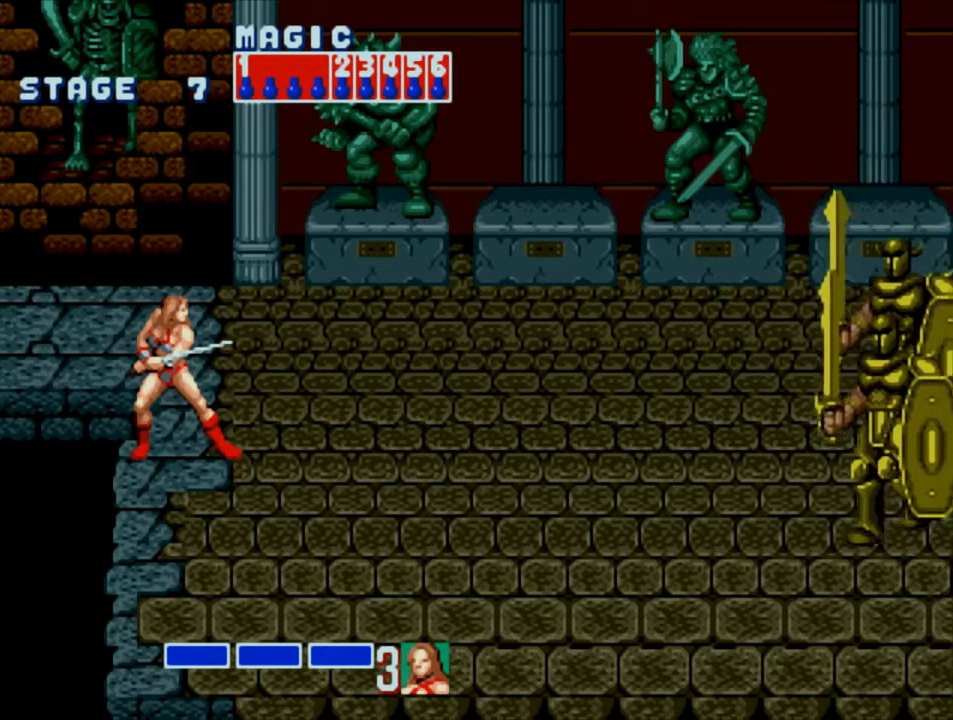
{"buttons": [], "events": []}
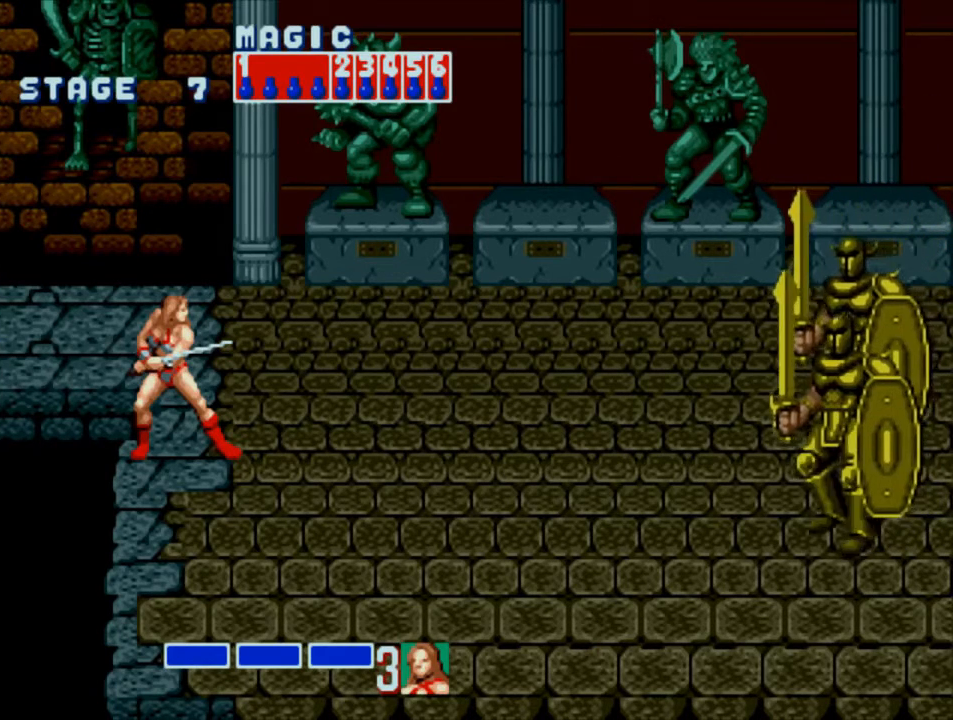
{"buttons": ["DPAD_RIGHT"], "events": [[17, "DPAD_RIGHT", "down"], [83, "DPAD_RIGHT", "up"], [117, "DPAD_RIGHT", "down"]]}
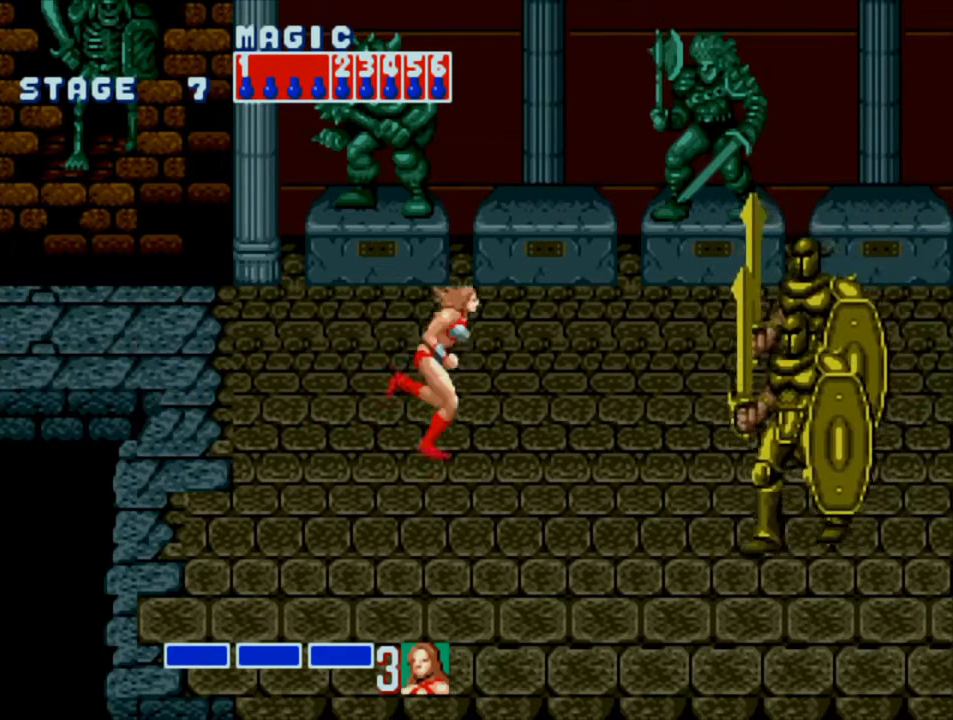
{"buttons": [], "events": [[150, "DPAD_RIGHT", "up"], [217, "DPAD_UP", "down"], [317, "DPAD_UP", "up"], [350, "CROSS", "down"], [450, "CROSS", "up"]]}
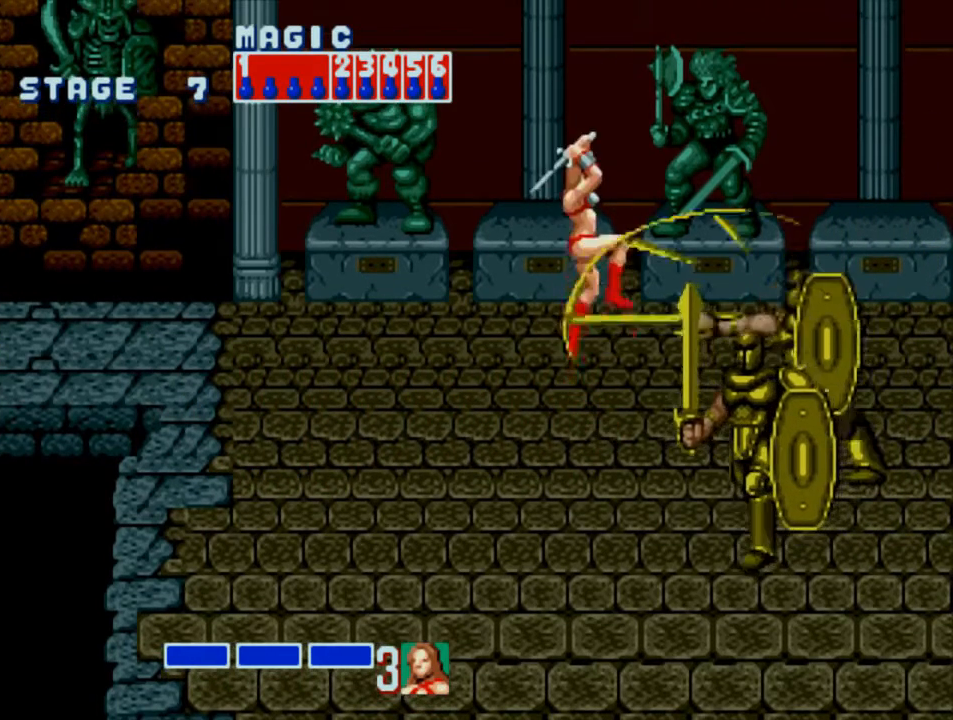
{"buttons": ["SQUARE"], "events": [[17, "DPAD_RIGHT", "down"], [417, "DPAD_RIGHT", "up"], [450, "SQUARE", "down"]]}